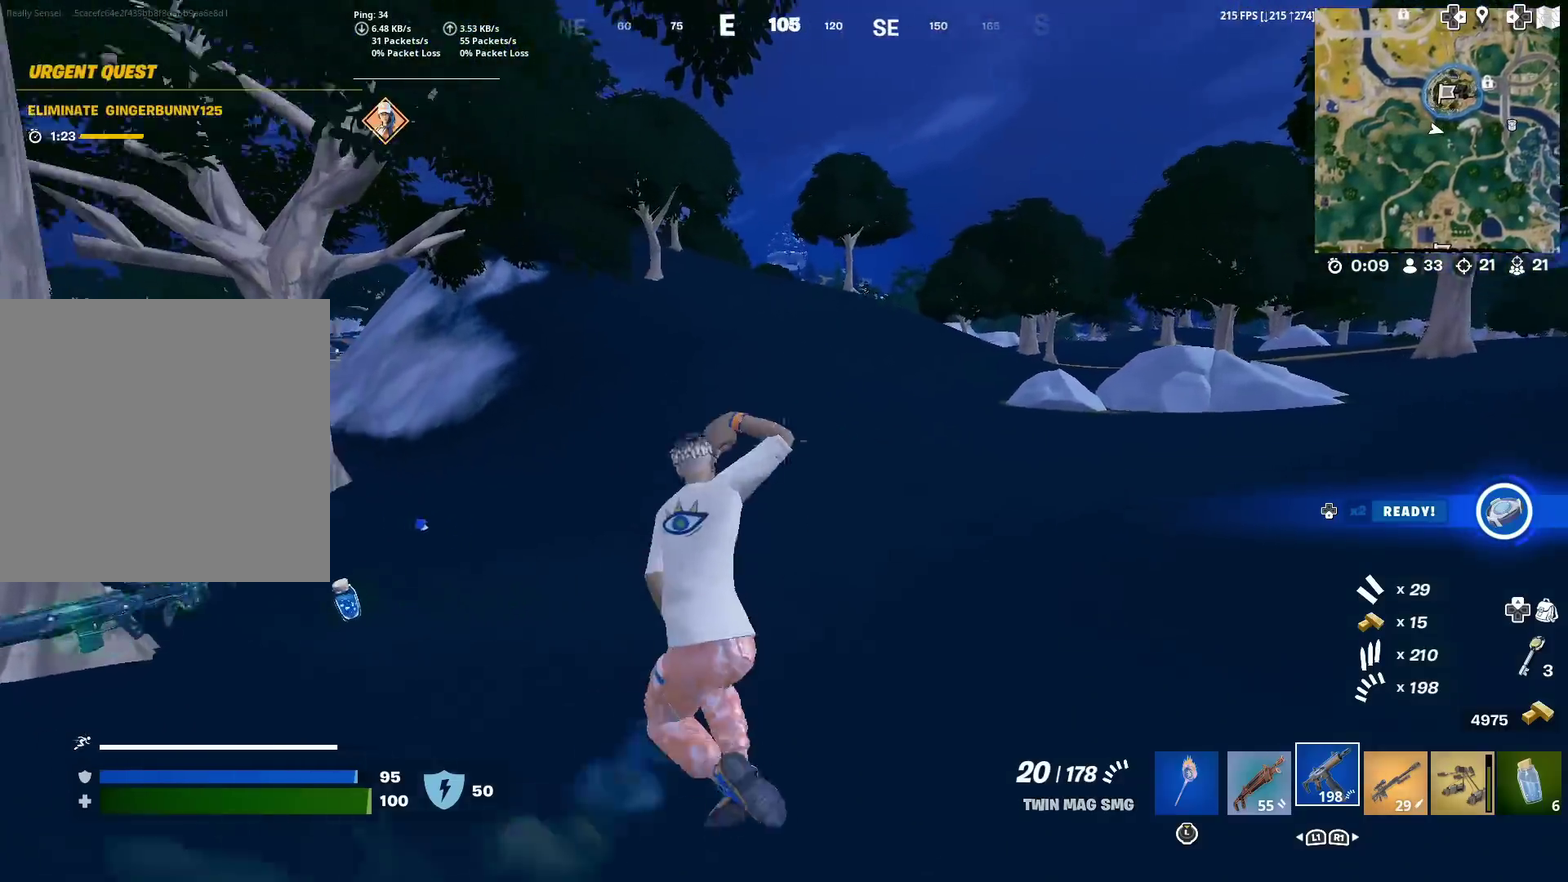
Gameplay with a controller (PlayStation layout); each line is a JSON object with the inputs held at the frame after it (dt_ms = milliseconds from this image to that frame). "events" lists button and stick changes between this image and that frame as [ms after this image, input, new state], when the widget could be followed in between. Not read: L1 L2 R1 TOUCHPAD.
{"dt_ms": 600, "buttons": ["CROSS"], "left_stick": "up", "right_stick": "up-left", "events": [[16, "right_stick", "left"], [83, "right_stick", "center"], [117, "left_stick", "center"], [383, "left_stick", "up"], [567, "right_stick", "up-left"], [584, "CROSS", "down"]]}
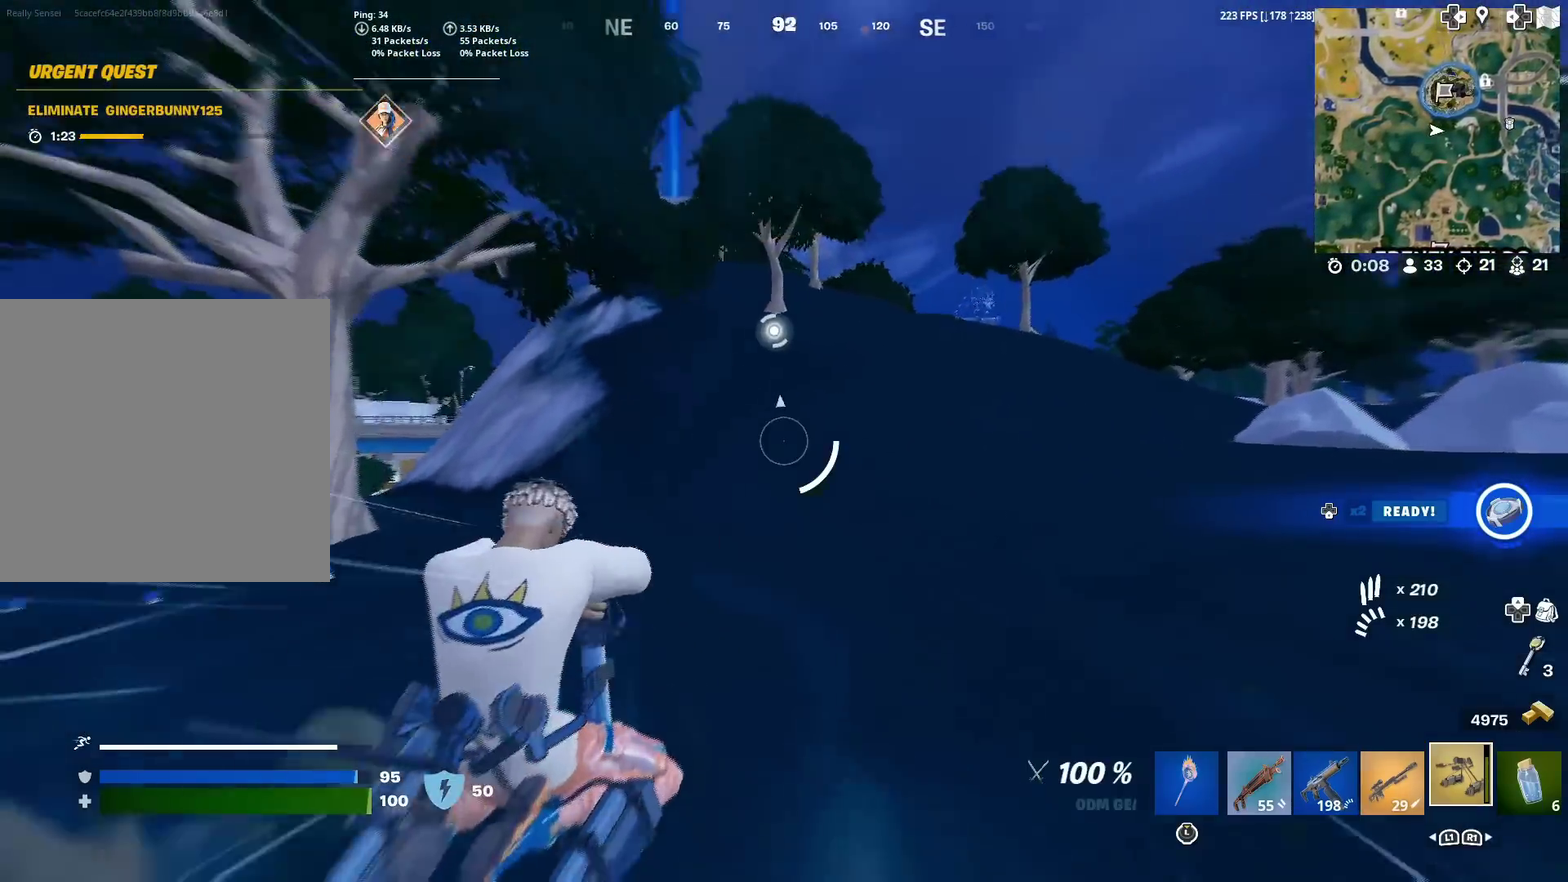
{"dt_ms": 401, "buttons": ["R2"], "left_stick": "up-right", "right_stick": "down-right", "events": [[84, "right_stick", "center"], [117, "CROSS", "up"], [184, "left_stick", "up-right"], [317, "R2", "down"], [351, "right_stick", "down-right"]]}
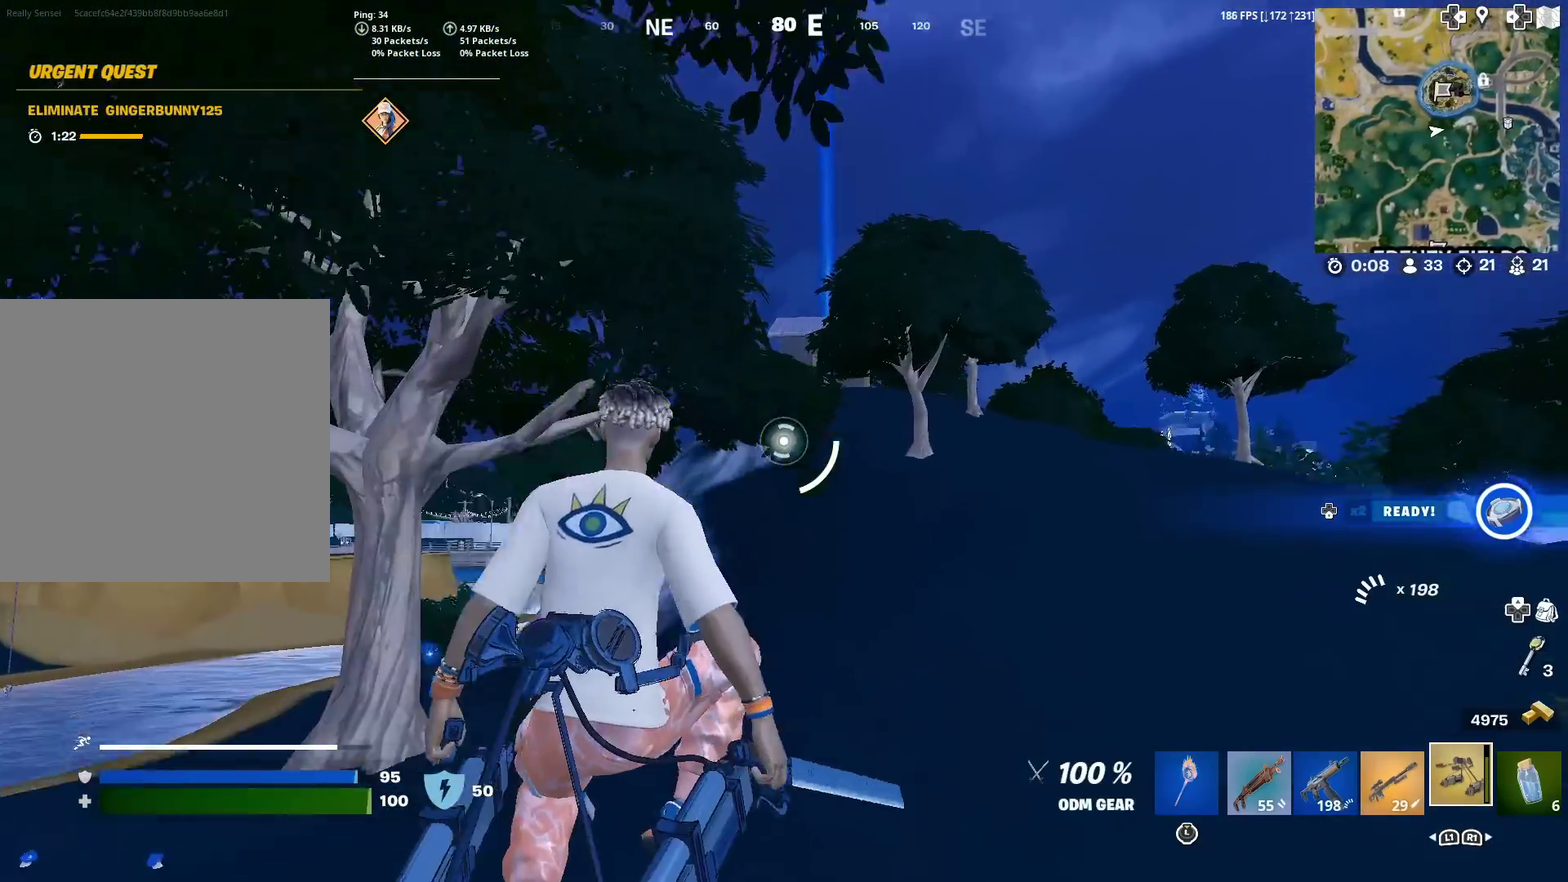
{"dt_ms": 500, "buttons": ["R2"], "left_stick": "up-right", "right_stick": "center", "events": [[16, "right_stick", "center"]]}
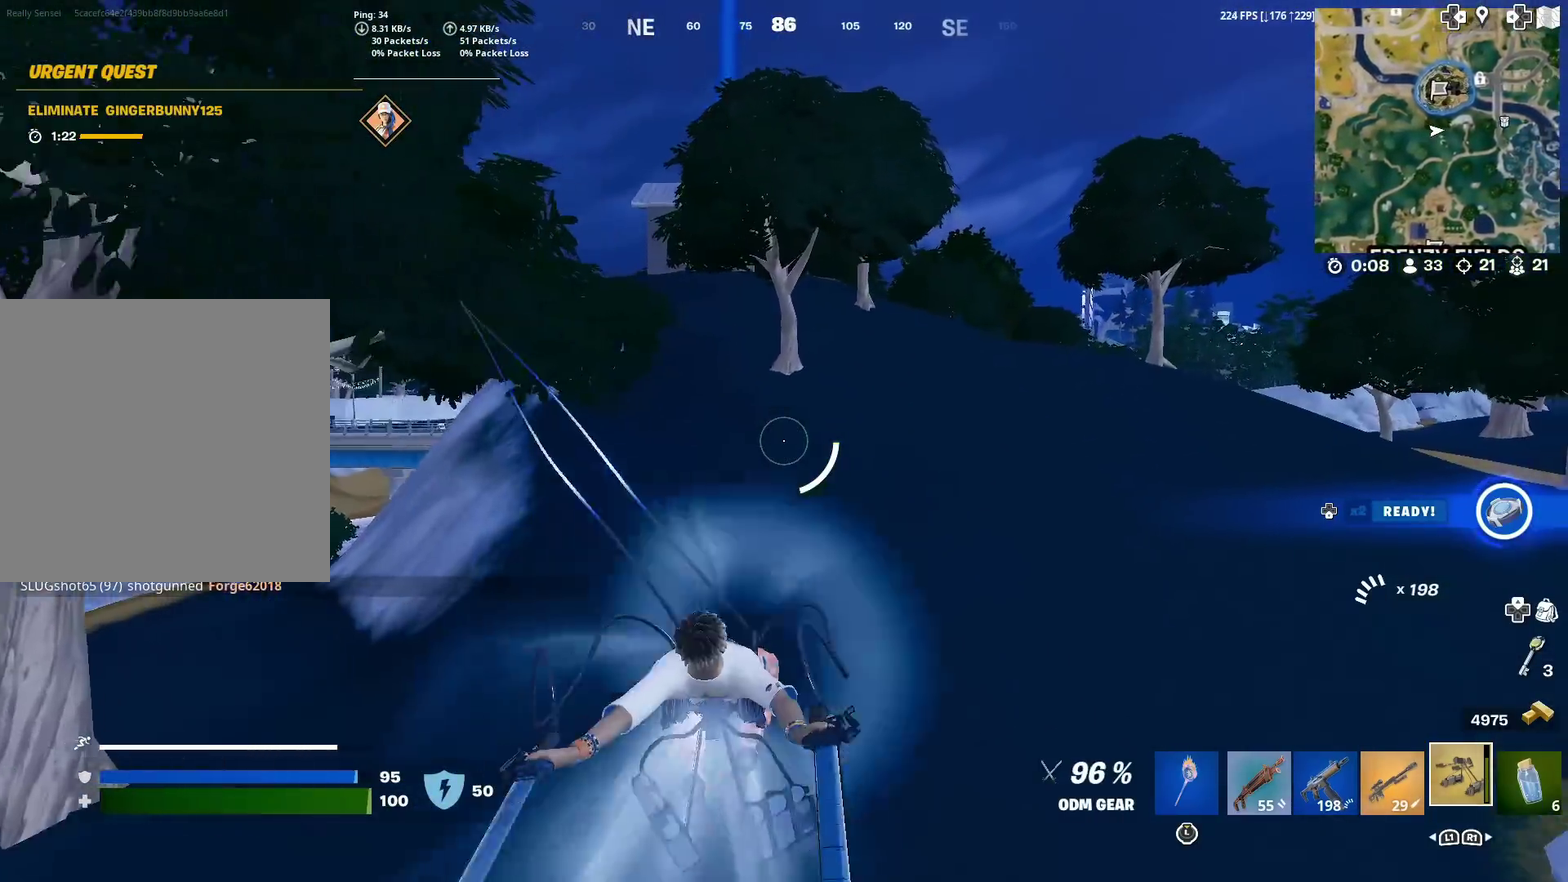
{"dt_ms": 501, "buttons": [], "left_stick": "up-right", "right_stick": "up", "events": [[217, "R2", "up"], [484, "right_stick", "up"]]}
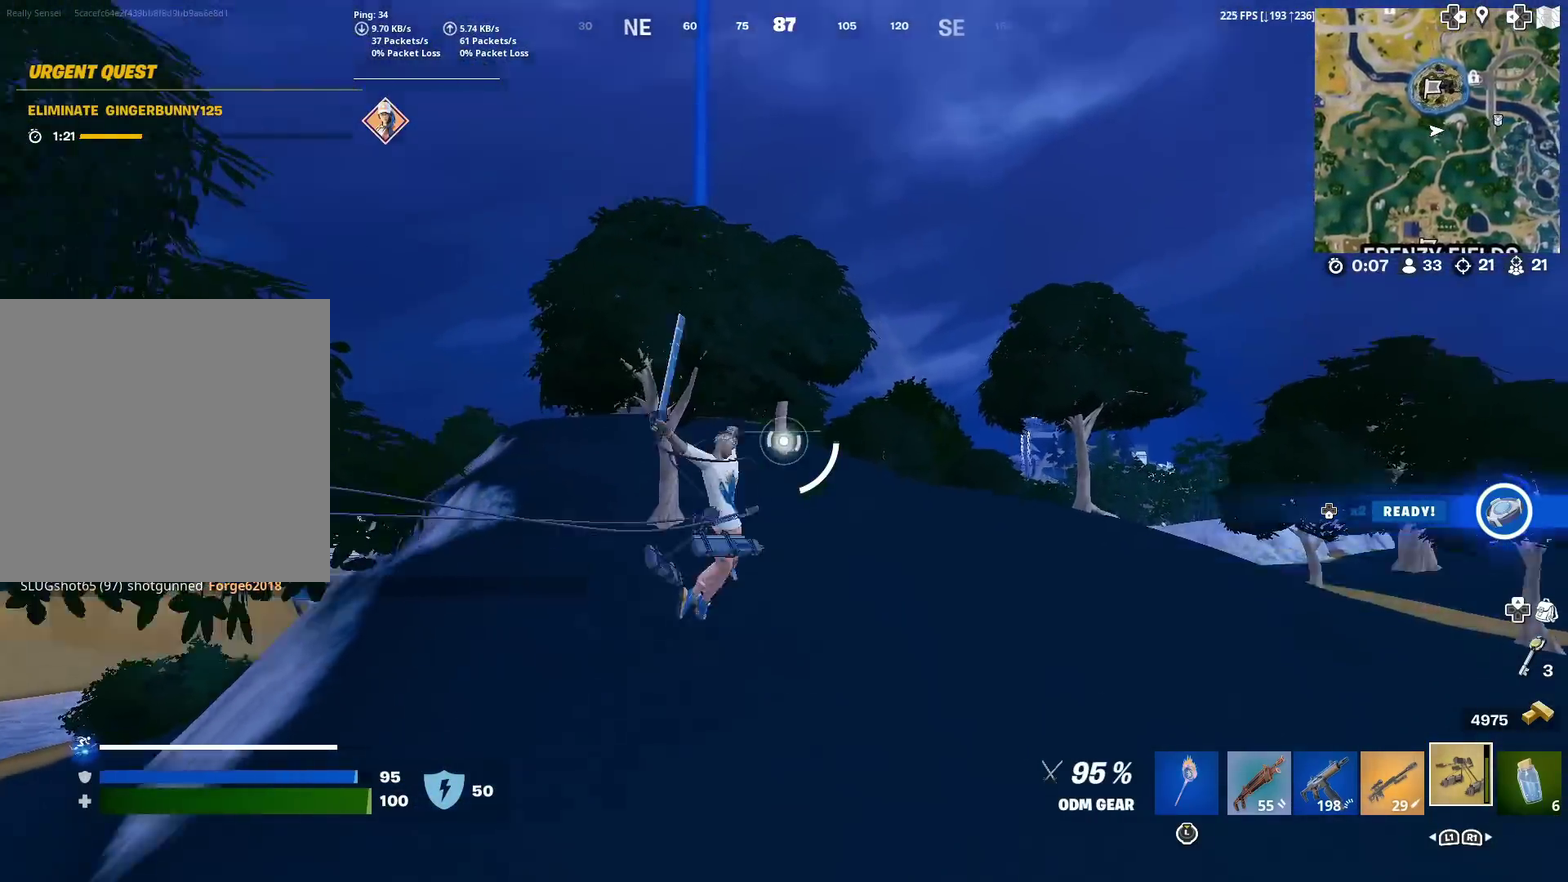
{"dt_ms": 400, "buttons": ["R2"], "left_stick": "up-right", "right_stick": "center", "events": [[67, "right_stick", "center"], [383, "R2", "down"]]}
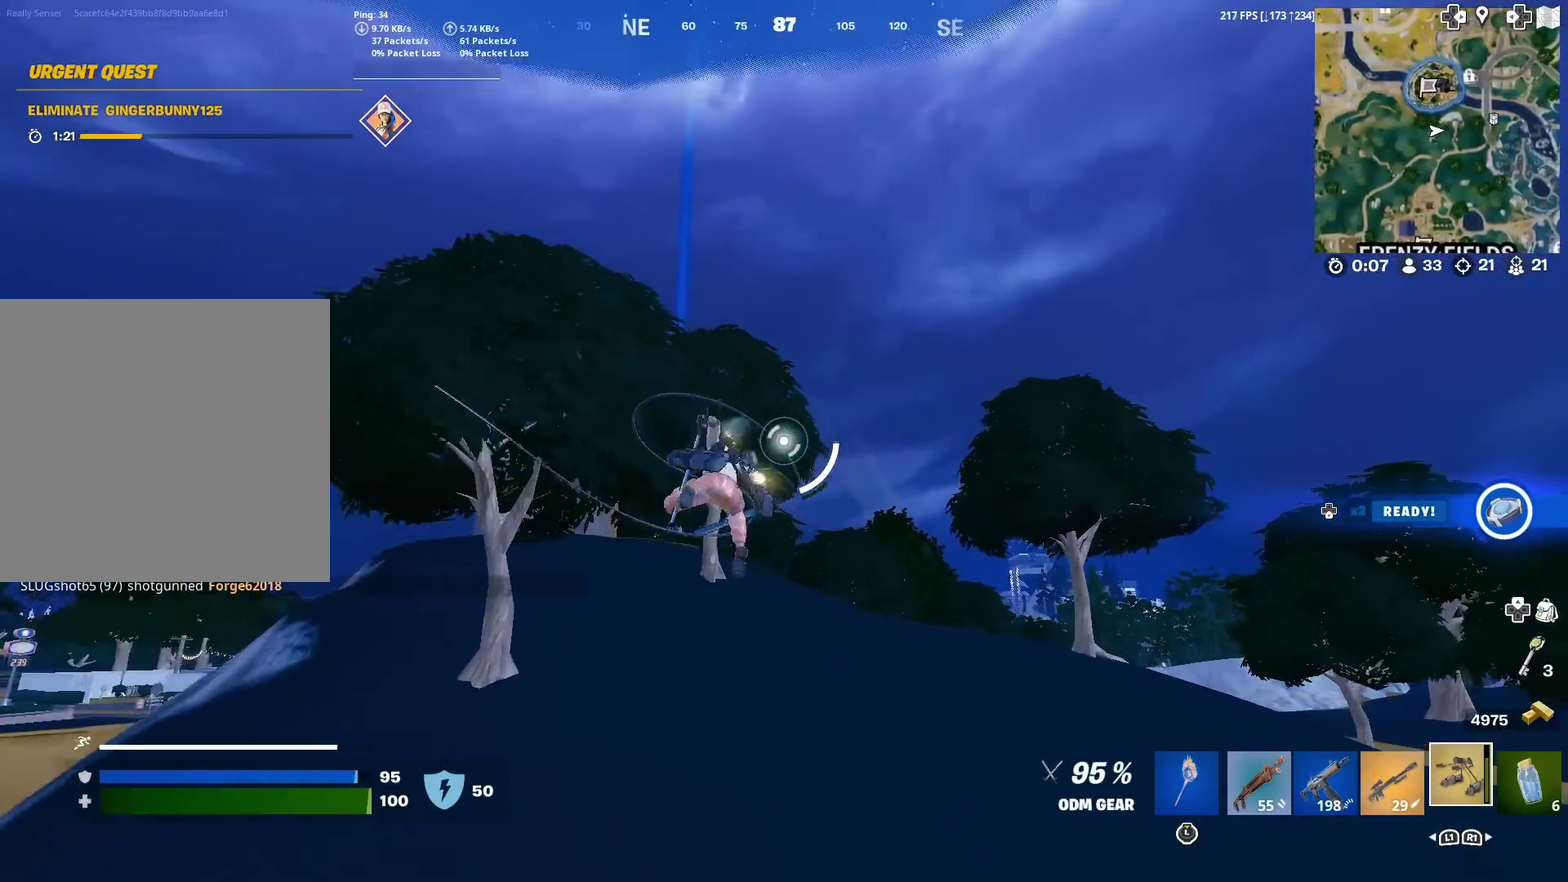
{"dt_ms": 601, "buttons": ["R2"], "left_stick": "up", "right_stick": "center", "events": [[50, "right_stick", "down"], [217, "right_stick", "center"], [334, "left_stick", "up"]]}
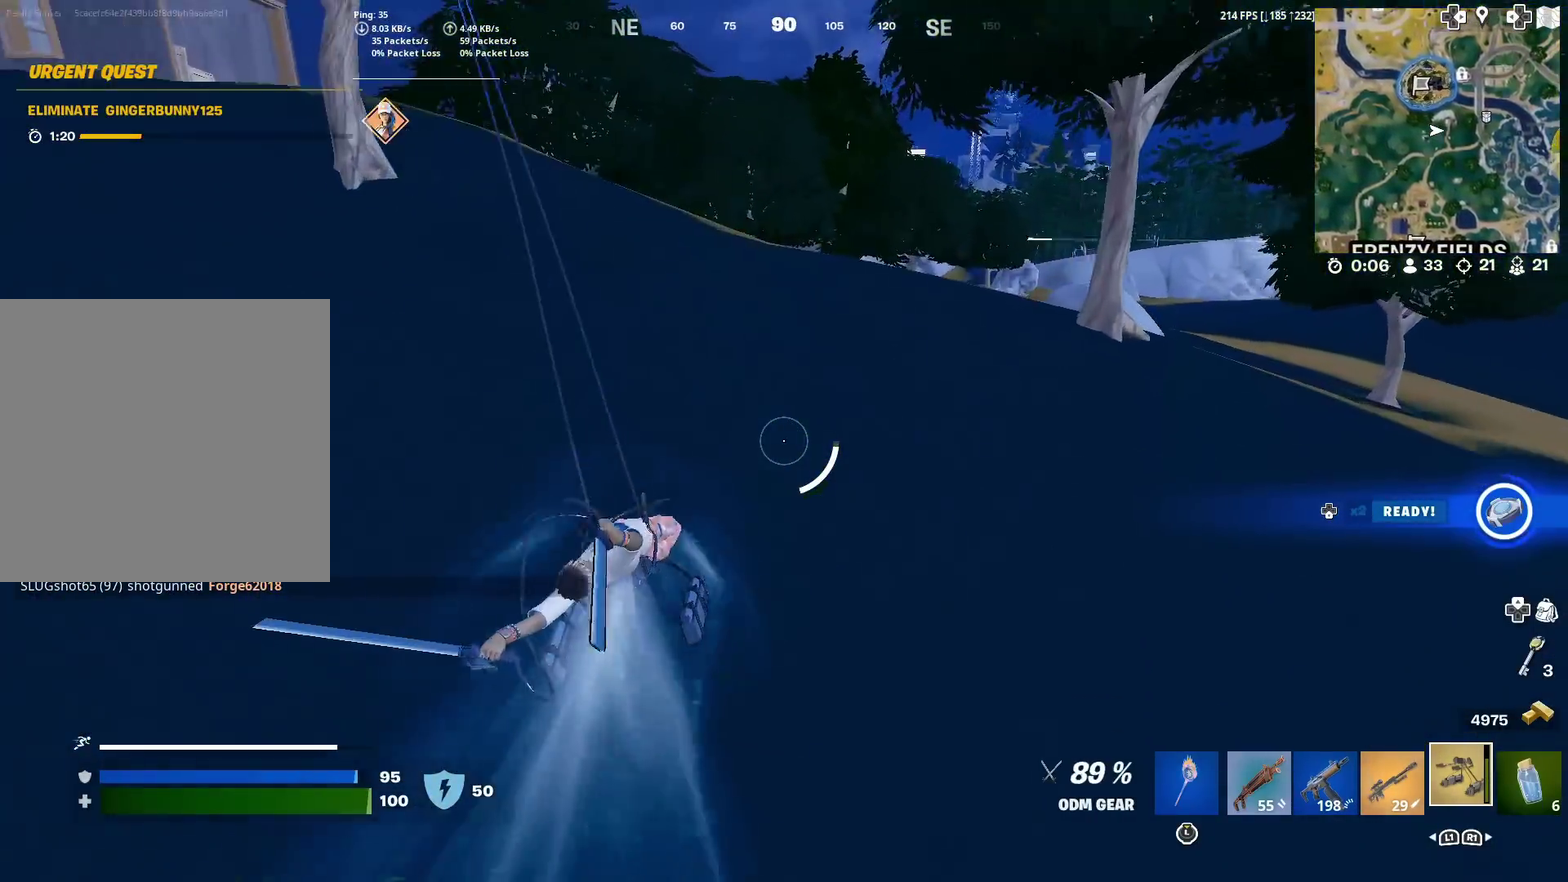
{"dt_ms": 500, "buttons": [], "left_stick": "up-right", "right_stick": "center", "events": [[200, "left_stick", "up-right"], [467, "R2", "up"]]}
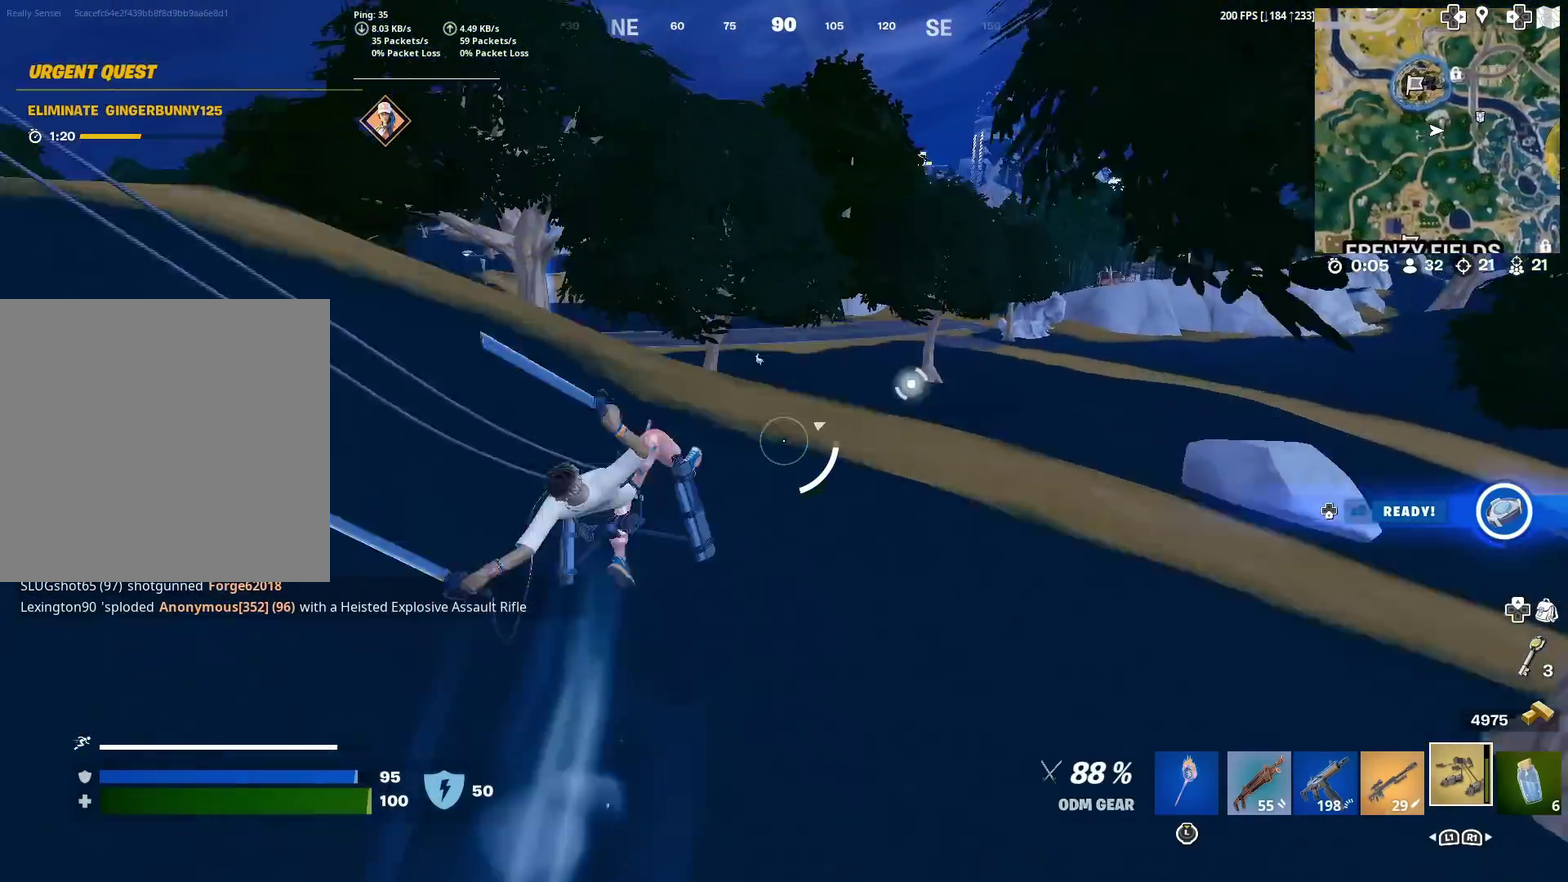
{"dt_ms": 501, "buttons": [], "left_stick": "up-right", "right_stick": "center", "events": []}
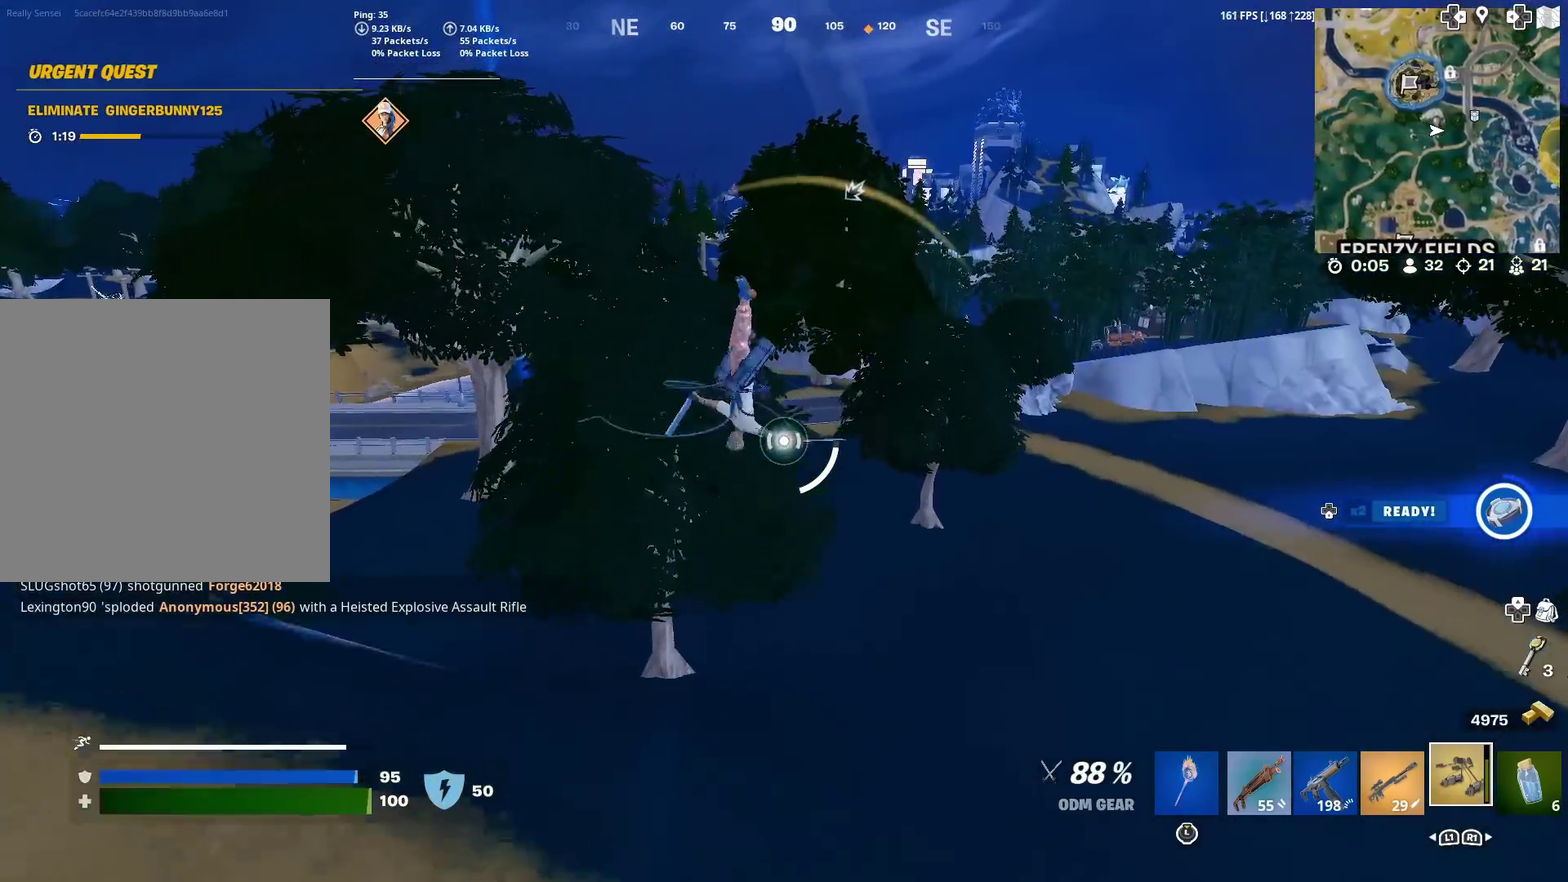
{"dt_ms": 400, "buttons": ["R2"], "left_stick": "up-right", "right_stick": "center", "events": [[183, "left_stick", "right"], [383, "R2", "down"], [400, "left_stick", "up-right"]]}
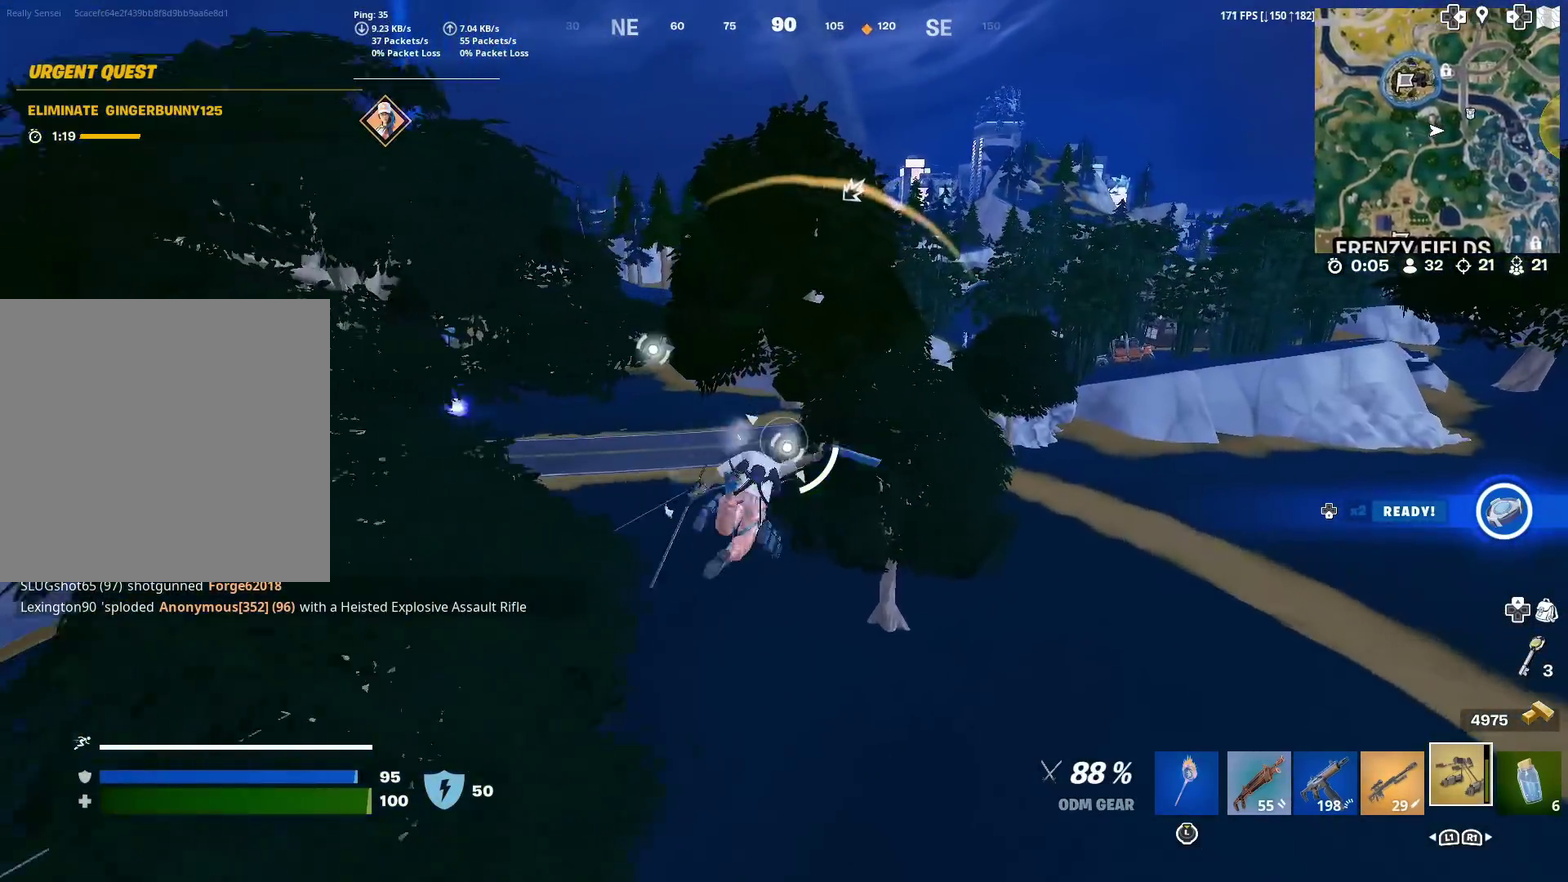
{"dt_ms": 601, "buttons": [], "left_stick": "up", "right_stick": "center", "events": [[150, "left_stick", "up"], [384, "R2", "up"]]}
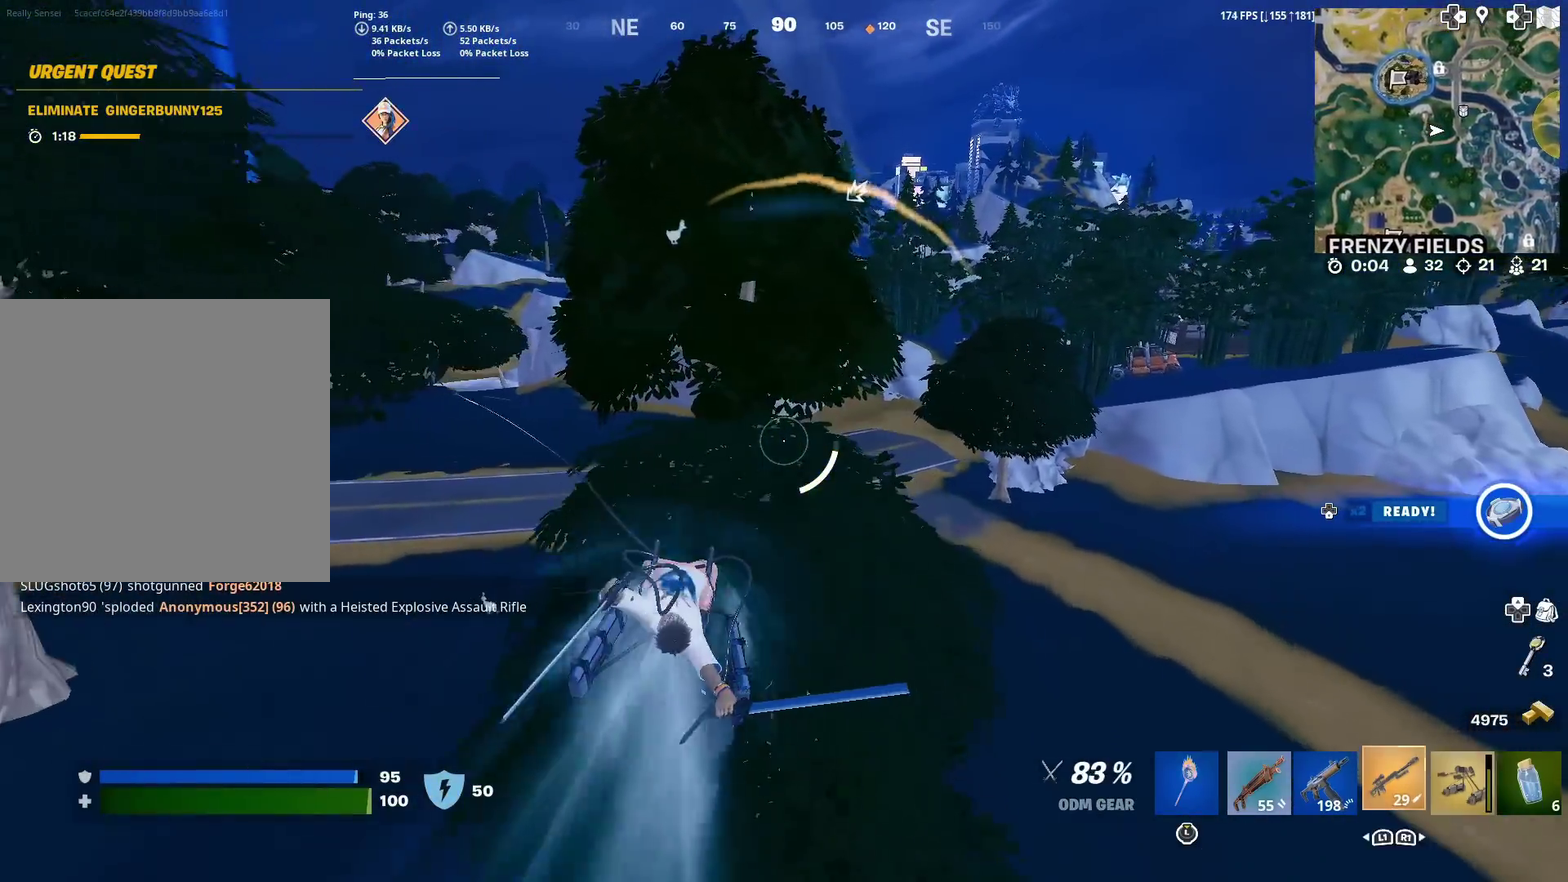
{"dt_ms": 400, "buttons": [], "left_stick": "up", "right_stick": "center", "events": []}
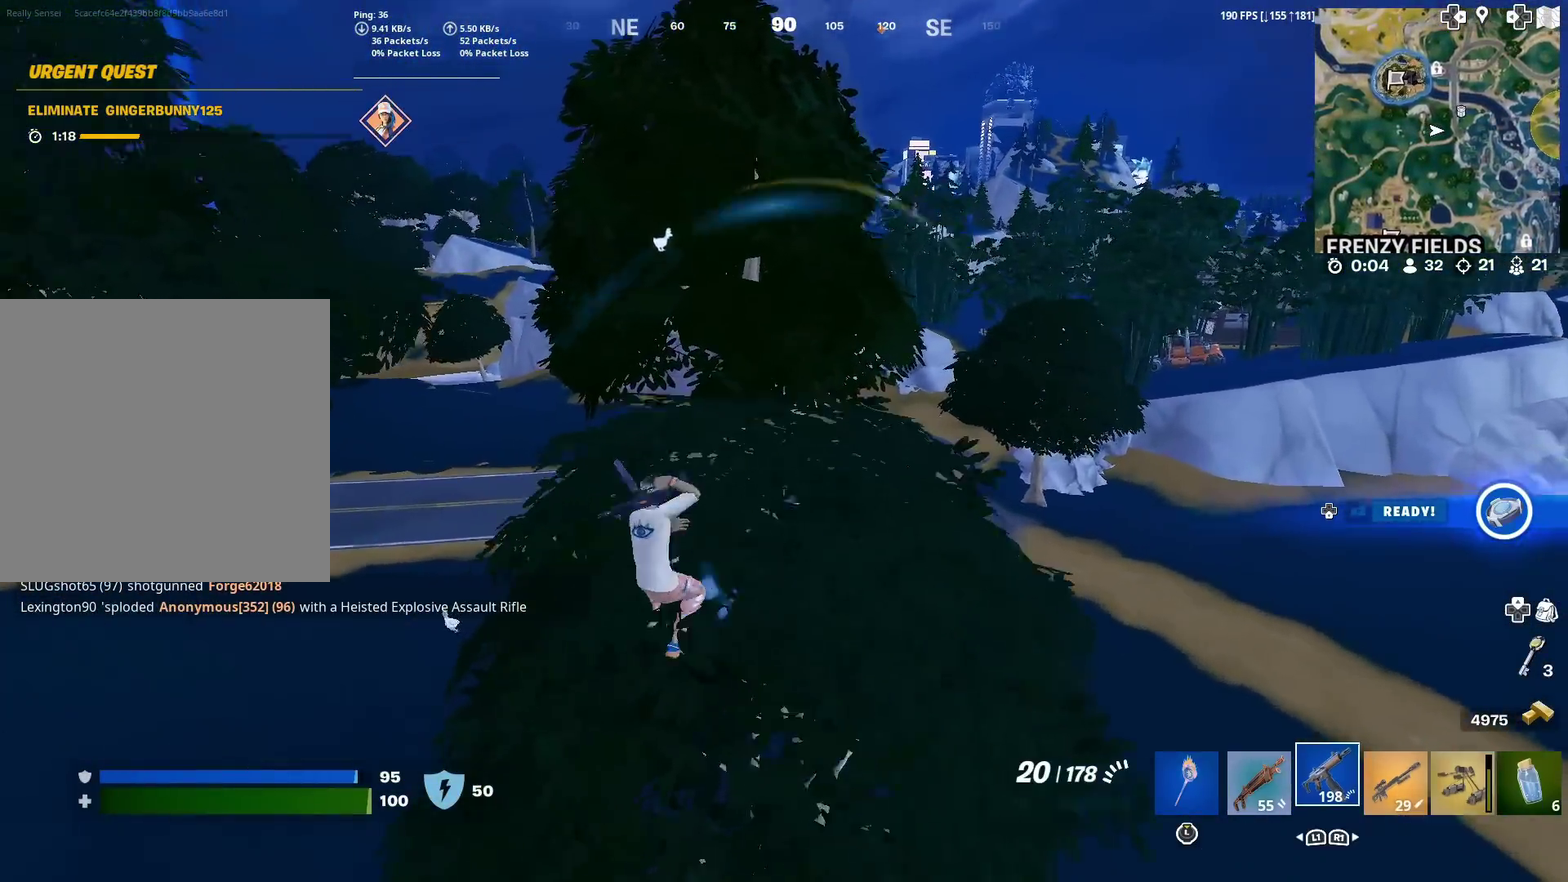
{"dt_ms": 601, "buttons": [], "left_stick": "up-left", "right_stick": "up-right", "events": [[50, "left_stick", "up-right"], [167, "left_stick", "right"], [284, "left_stick", "down"], [367, "left_stick", "left"], [501, "left_stick", "up-left"], [601, "right_stick", "up-right"]]}
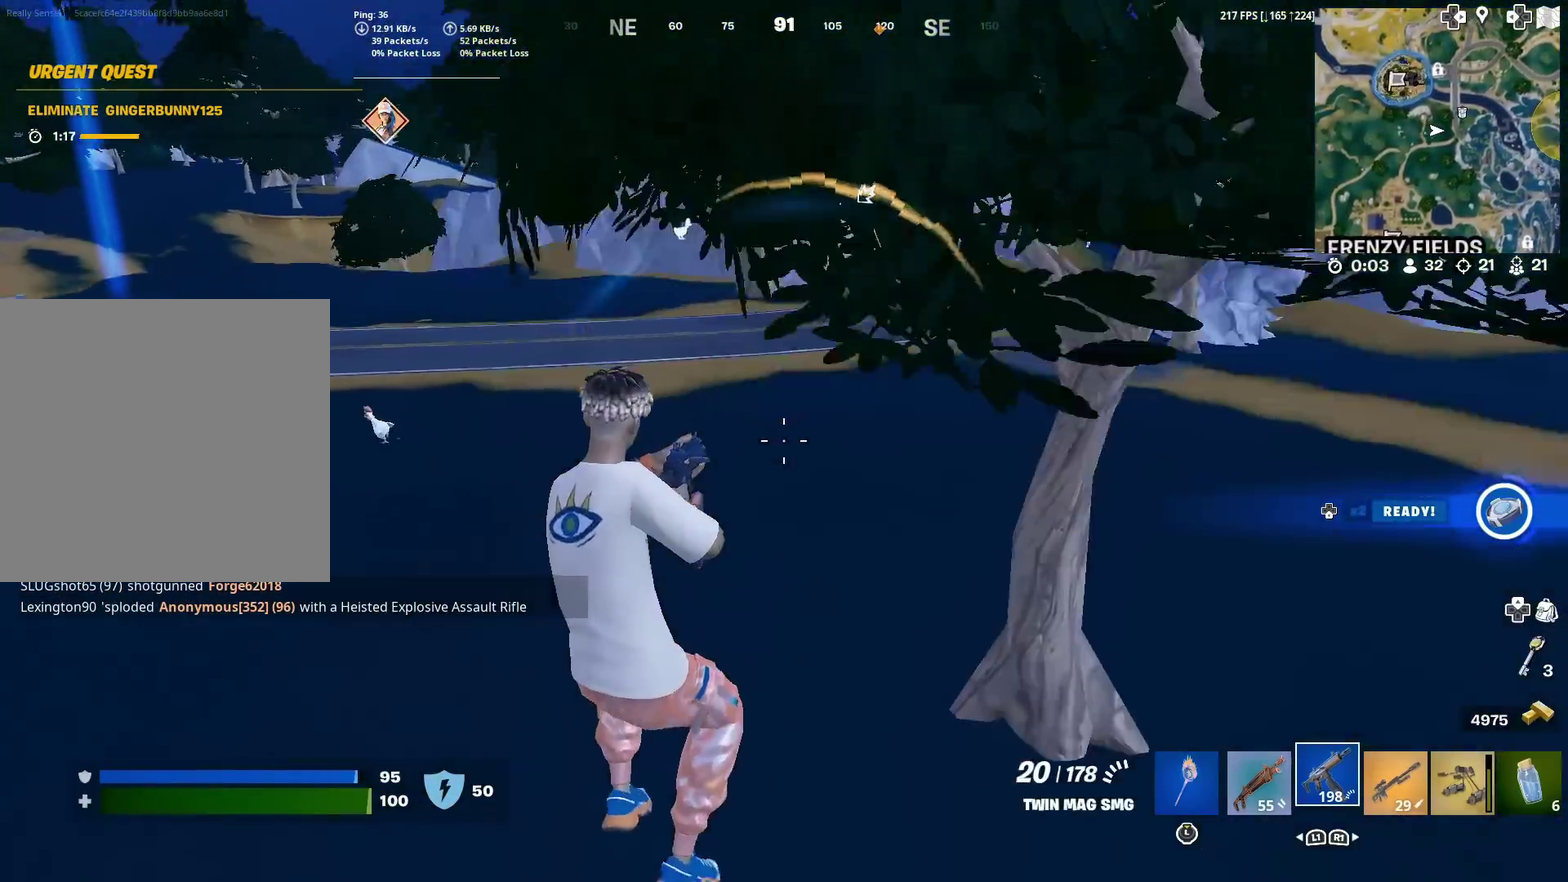
{"dt_ms": 300, "buttons": [], "left_stick": "up-left", "right_stick": "center", "events": [[100, "right_stick", "center"]]}
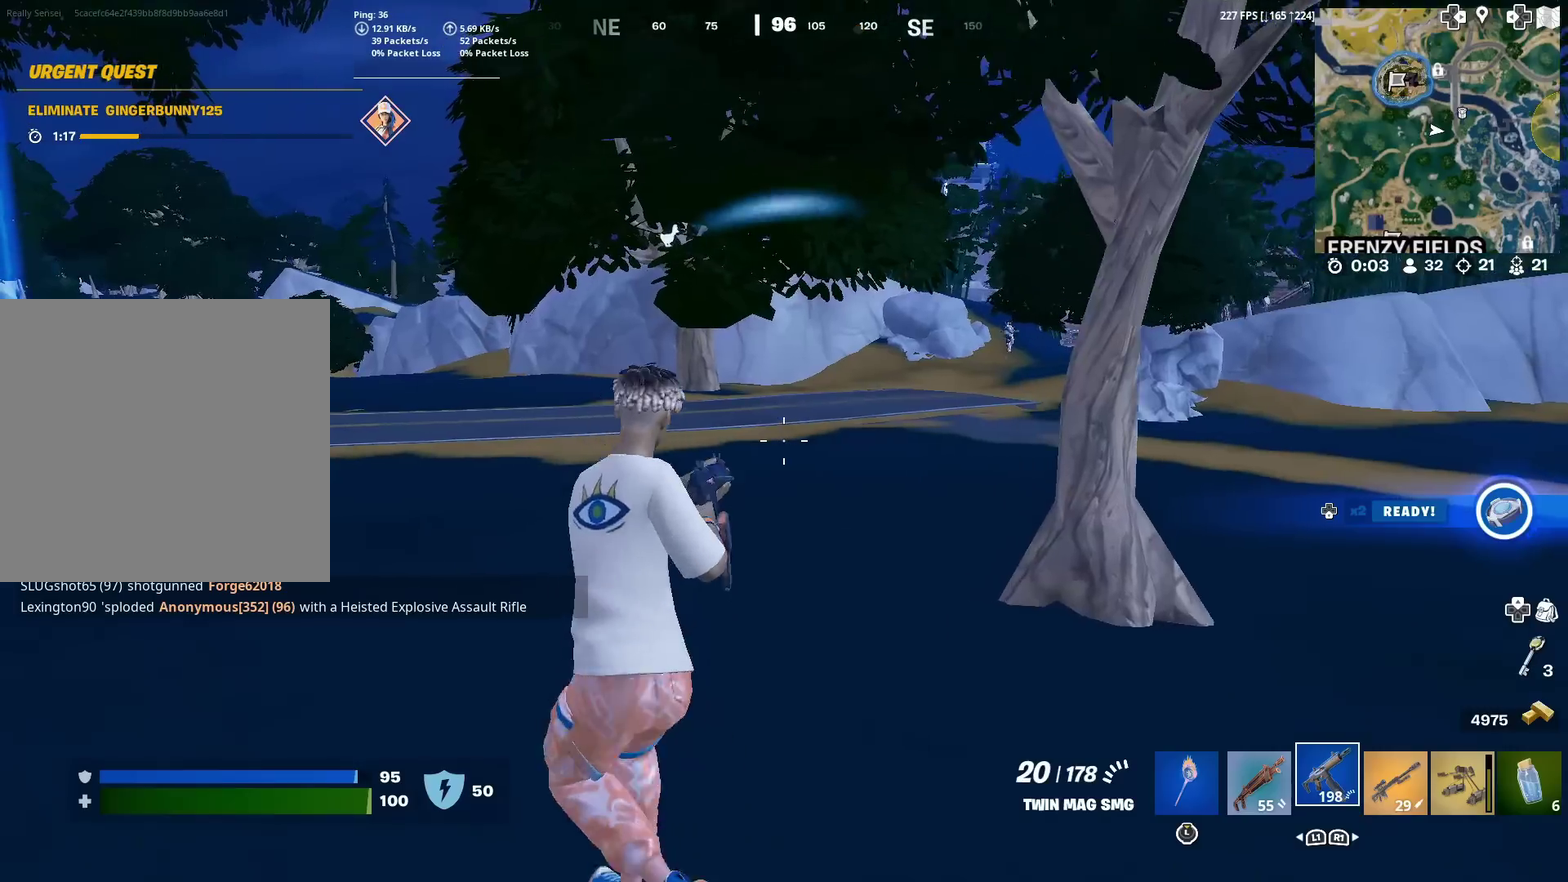
{"dt_ms": 901, "buttons": [], "left_stick": "up-left", "right_stick": "center", "events": [[33, "left_stick", "up"], [83, "left_stick", "up-right"], [367, "right_stick", "up-right"], [467, "right_stick", "center"], [551, "left_stick", "up"], [768, "left_stick", "up-right"], [834, "left_stick", "up"], [884, "left_stick", "up-left"]]}
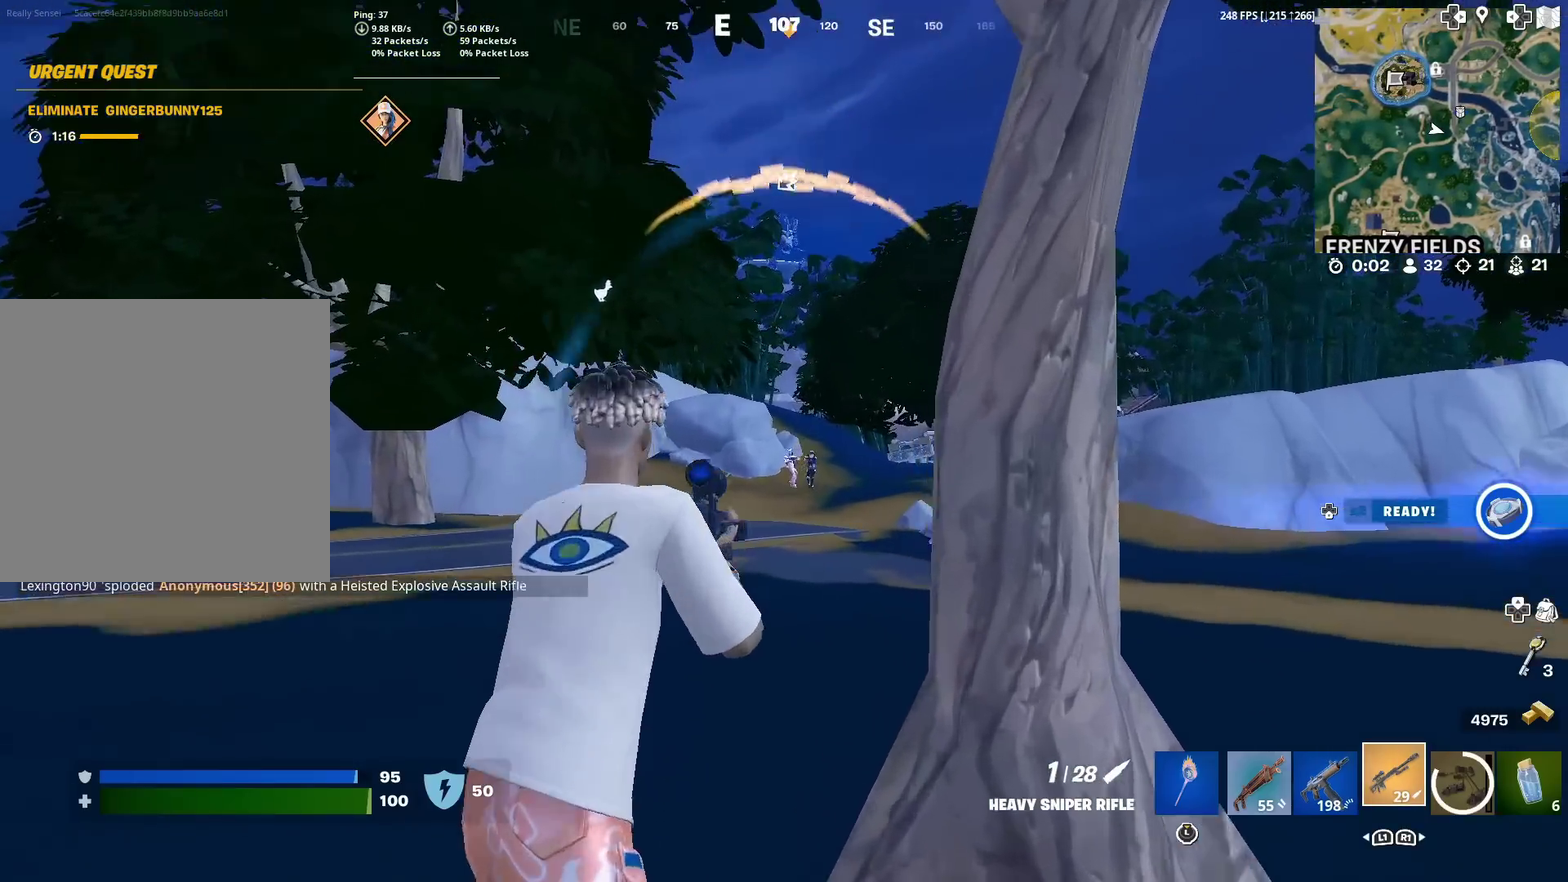
{"dt_ms": 300, "buttons": [], "left_stick": "center", "right_stick": "down-left", "events": [[100, "left_stick", "center"], [267, "right_stick", "down-left"]]}